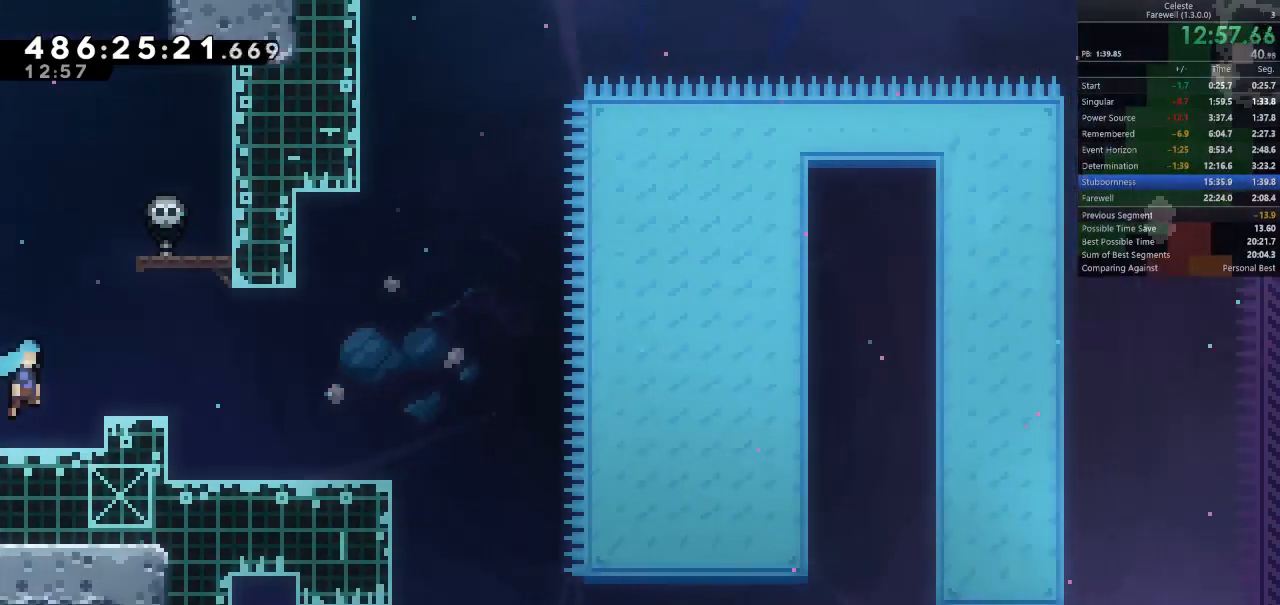
Gameplay with keyboard; each line is a JSON object with the keys held at the frame after it. "events" lists presses ("down") and releases ("up") of "a", "d", "k", "l", "q", "s", "semicolon", "shift", "space" and "w" between this image and that frame as [ms after this image, input, new state], when the widget could be followed in between. No other keys are recorded. Mouse input is not recorded.
{"keys": [], "events": [[133, "shift", "up"], [233, "space", "up"], [333, "d", "up"]]}
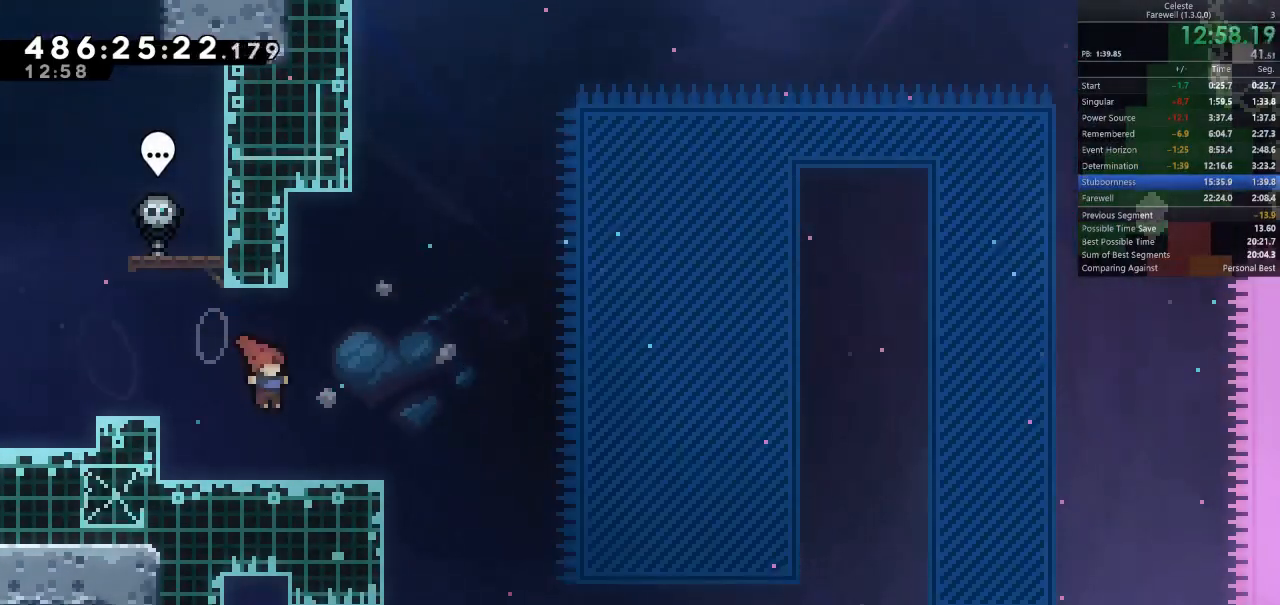
{"keys": [], "events": [[100, "a", "down"], [133, "a", "up"]]}
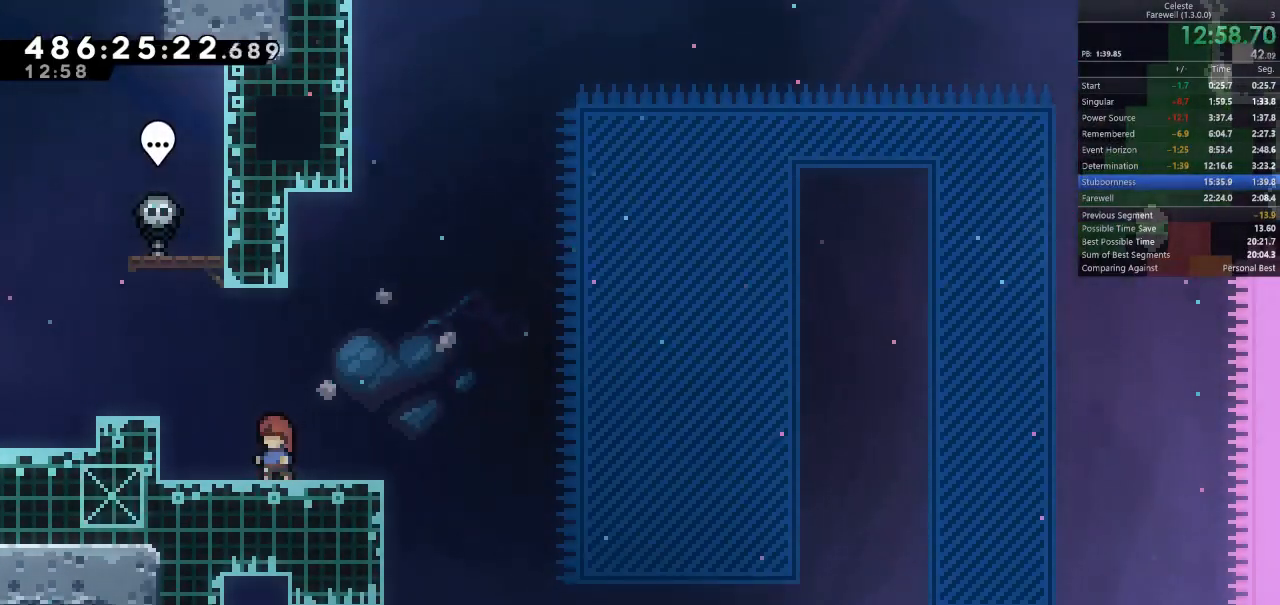
{"keys": [], "events": []}
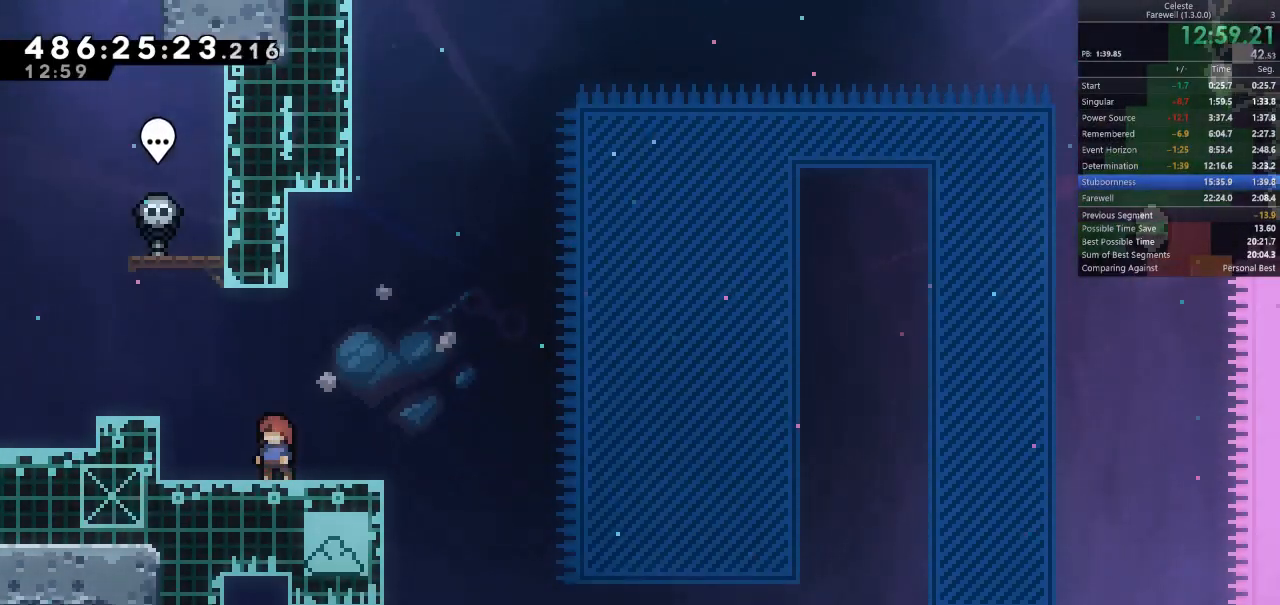
{"keys": [], "events": []}
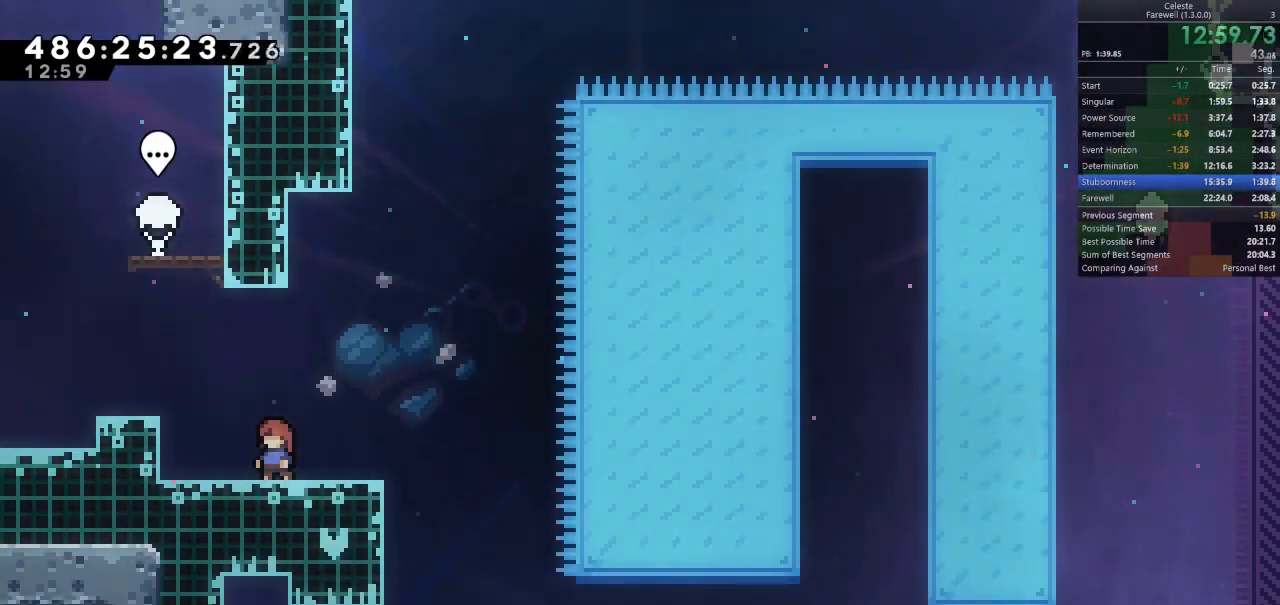
{"keys": ["d"], "events": [[433, "d", "down"]]}
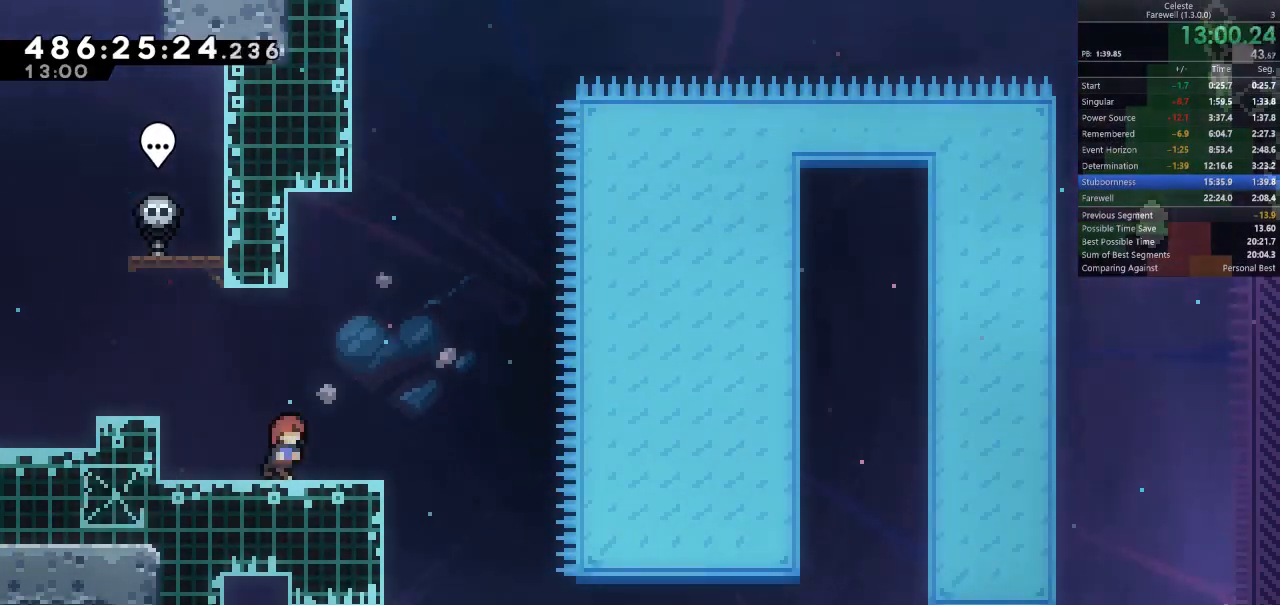
{"keys": [], "events": [[67, "d", "up"]]}
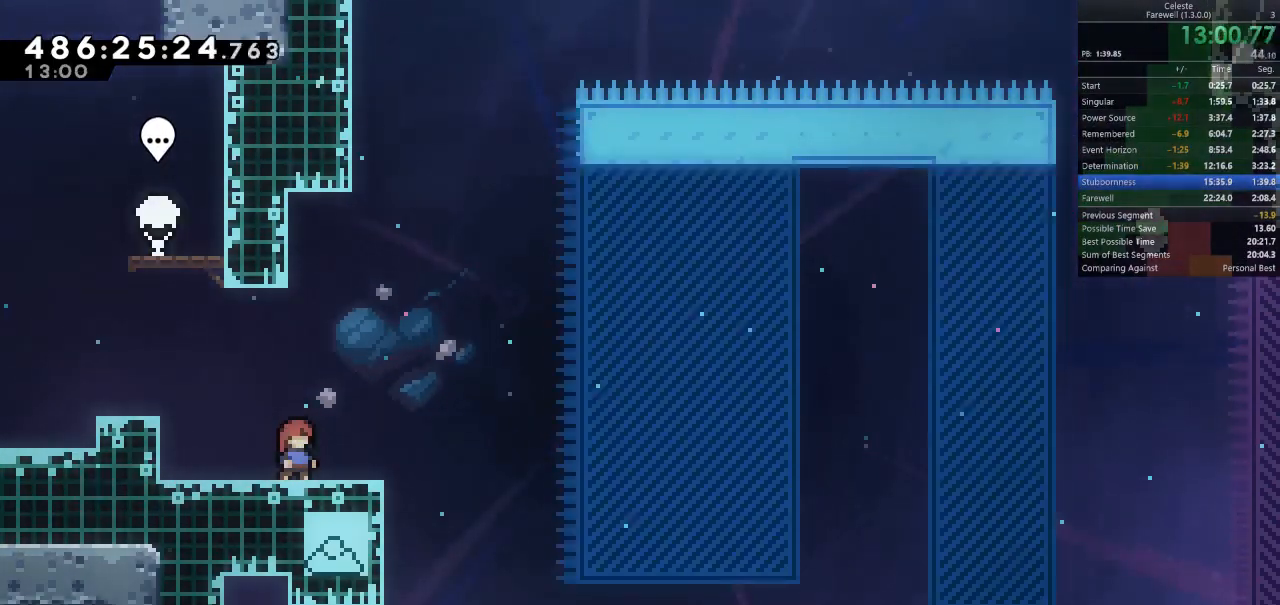
{"keys": ["d", "space"], "events": [[167, "s", "down"], [200, "d", "down"], [233, "k", "down"], [400, "space", "down"], [433, "k", "up"], [433, "s", "up"]]}
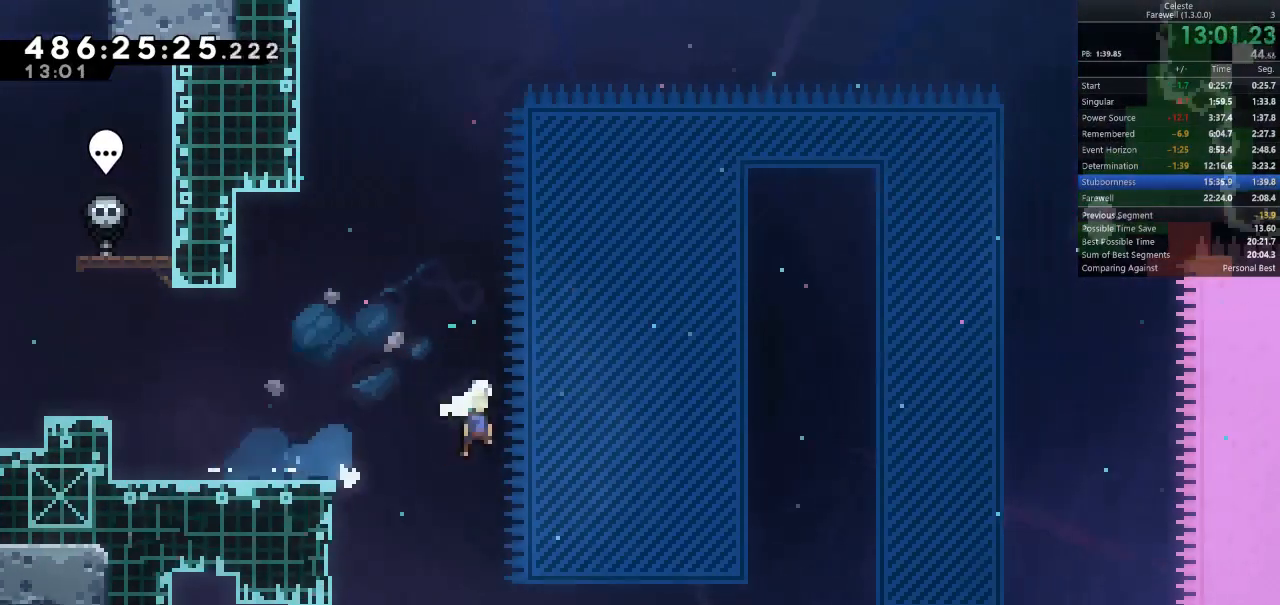
{"keys": ["d", "k", "w"], "events": [[300, "space", "up"], [333, "w", "down"], [433, "k", "down"]]}
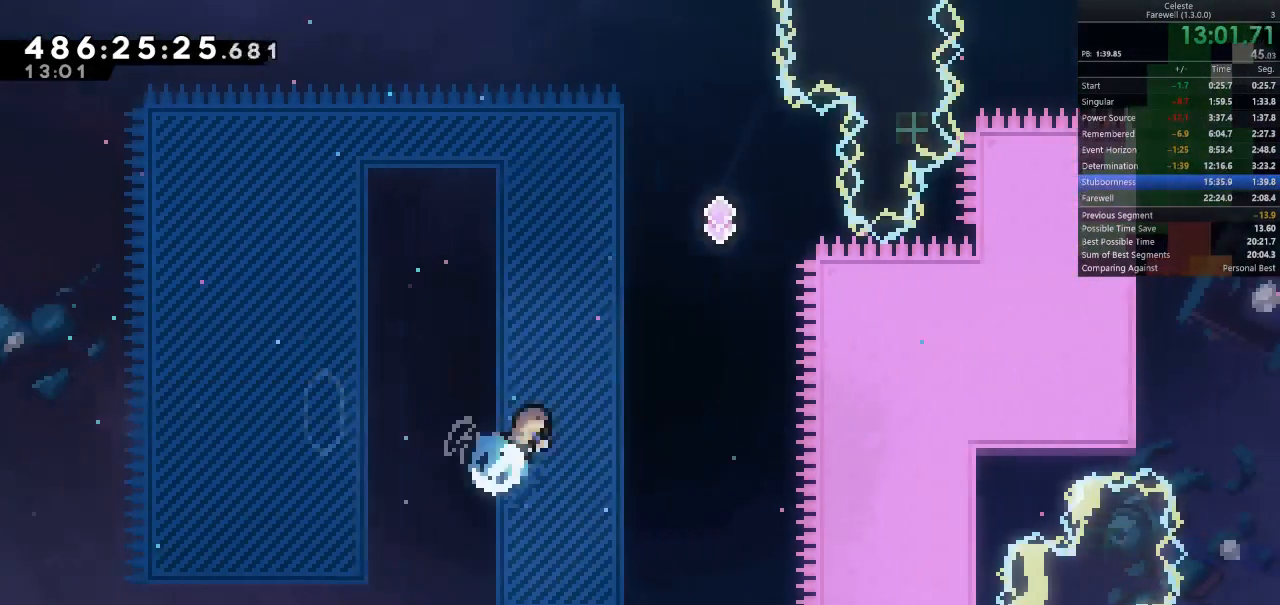
{"keys": ["a", "shift", "w"], "events": [[100, "k", "up"], [133, "w", "up"], [200, "d", "up"], [300, "a", "down"], [300, "shift", "down"], [333, "w", "down"]]}
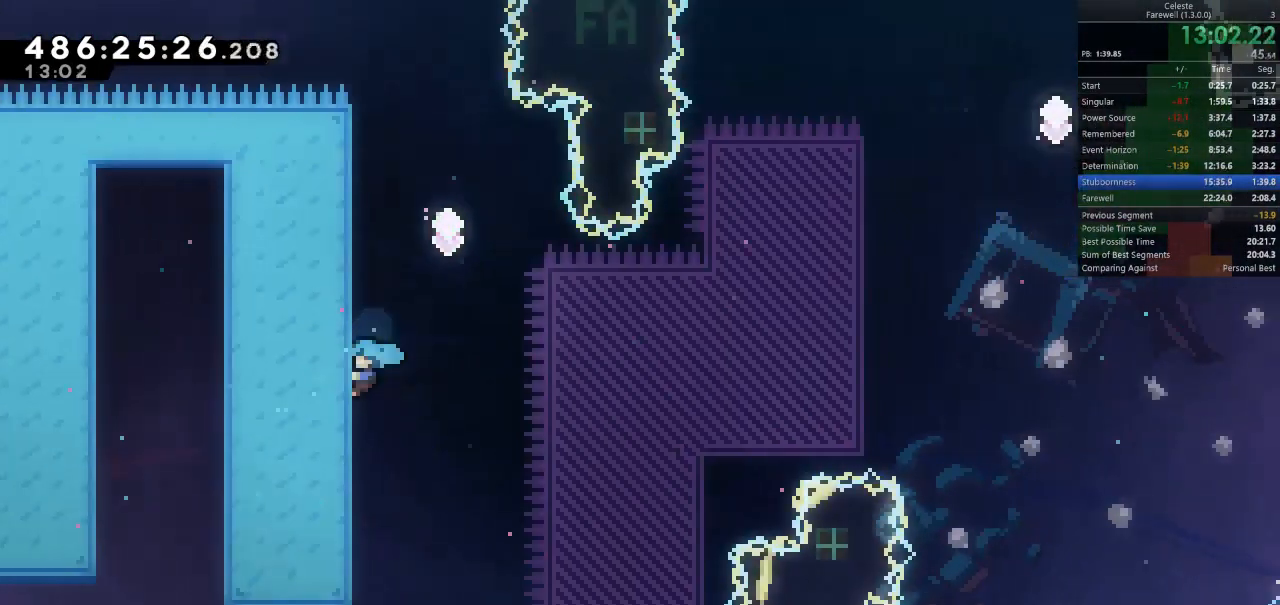
{"keys": ["d", "space"], "events": [[167, "space", "down"], [267, "a", "up"], [333, "space", "up"], [333, "w", "up"], [500, "d", "down"], [500, "shift", "up"], [500, "space", "down"]]}
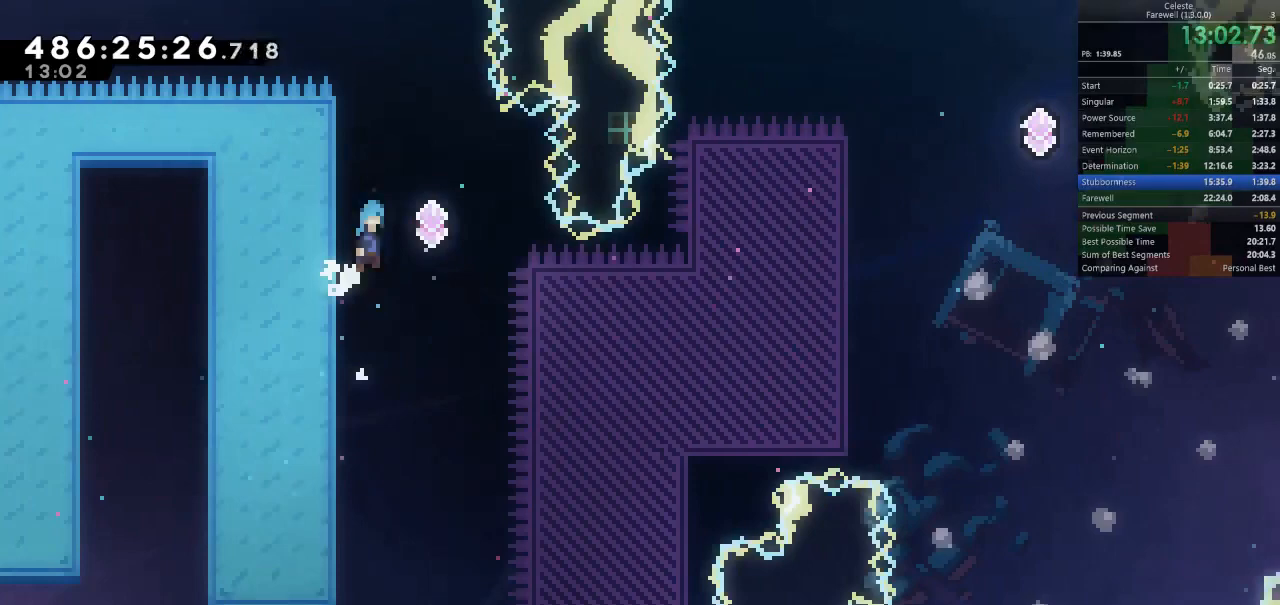
{"keys": ["d"], "events": [[67, "space", "up"]]}
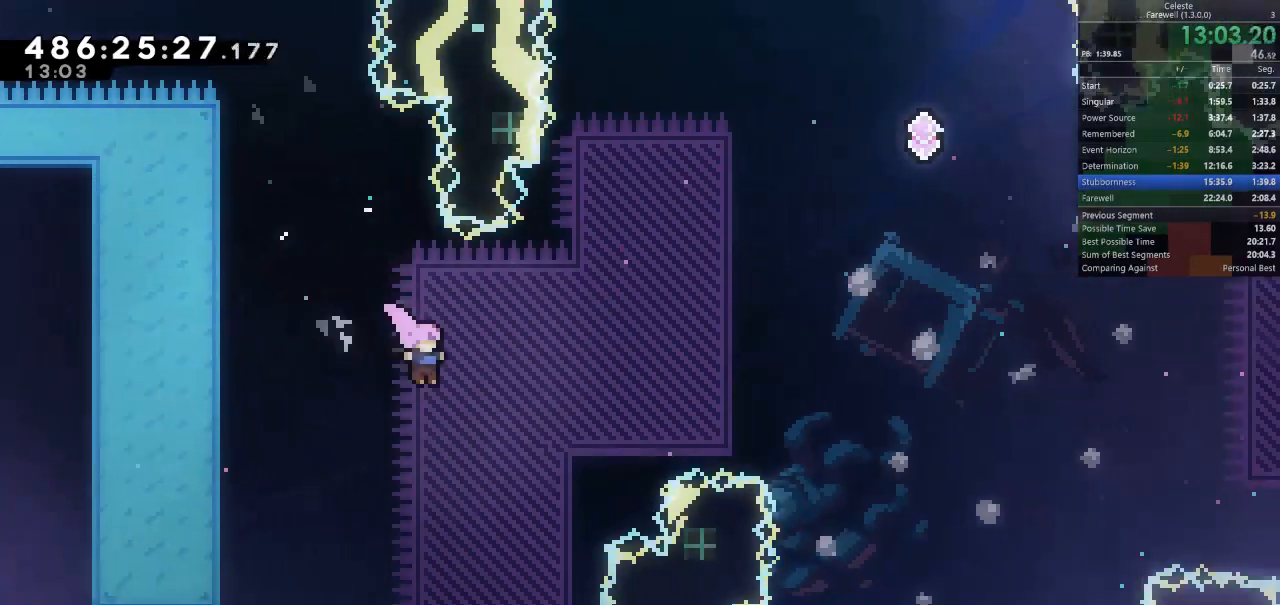
{"keys": ["d", "k", "w"], "events": [[67, "w", "down"], [133, "k", "down"], [267, "k", "up"], [433, "k", "down"]]}
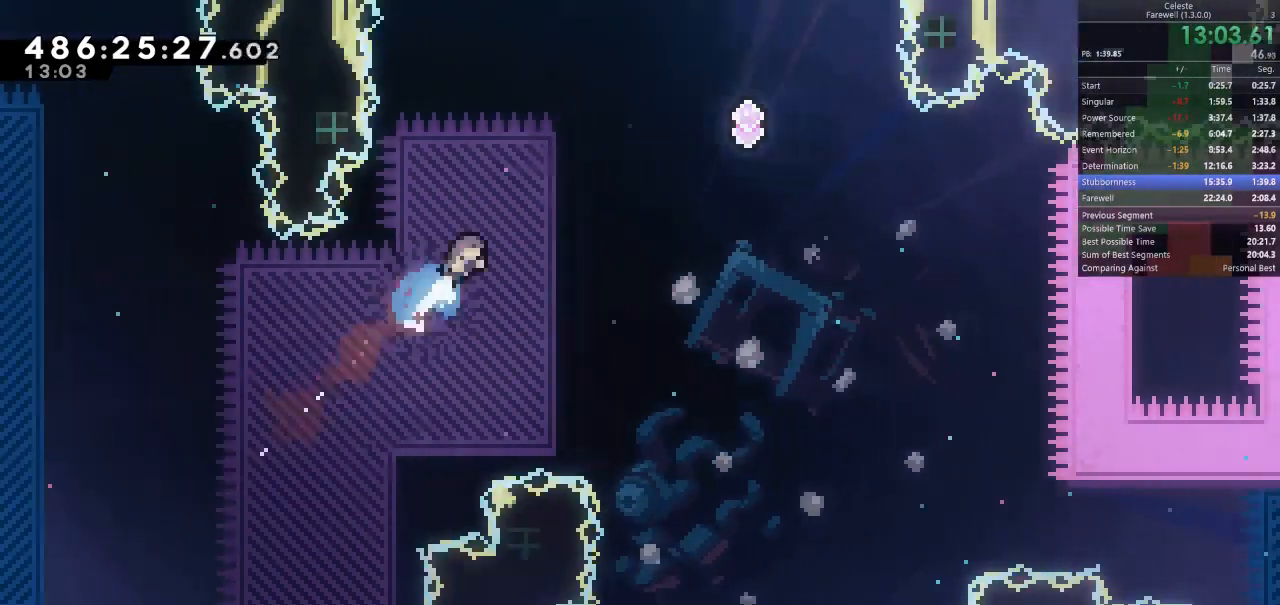
{"keys": ["a"], "events": [[67, "k", "up"], [200, "w", "up"], [233, "d", "up"], [333, "a", "down"]]}
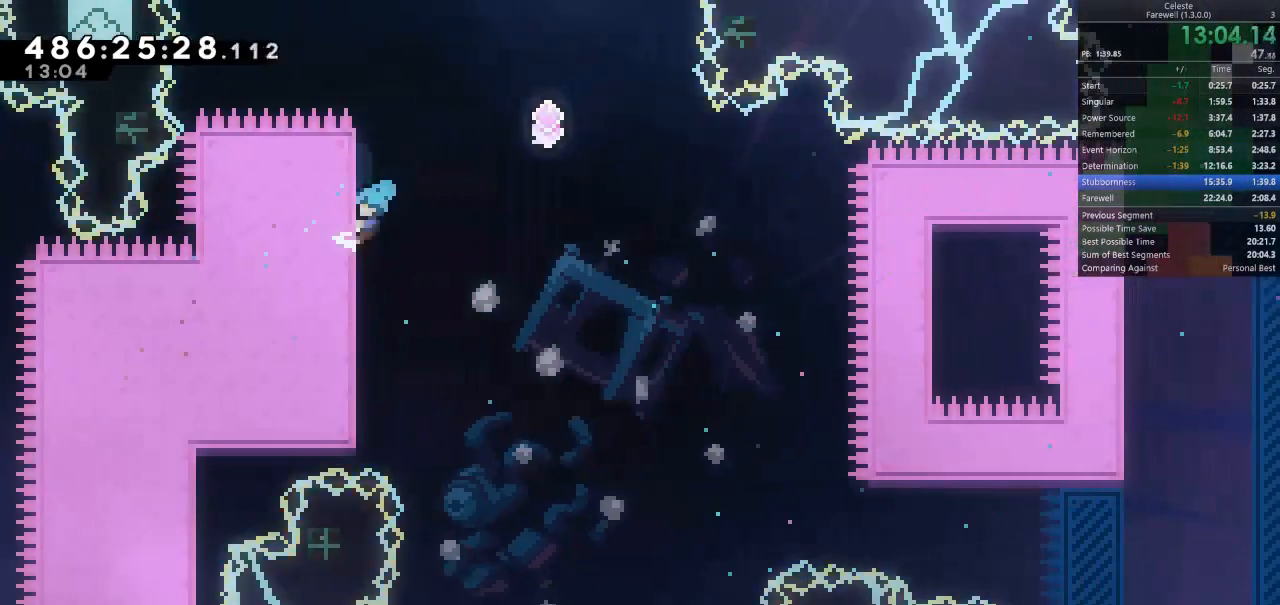
{"keys": ["d", "space"], "events": [[33, "a", "up"], [33, "d", "down"], [33, "space", "down"]]}
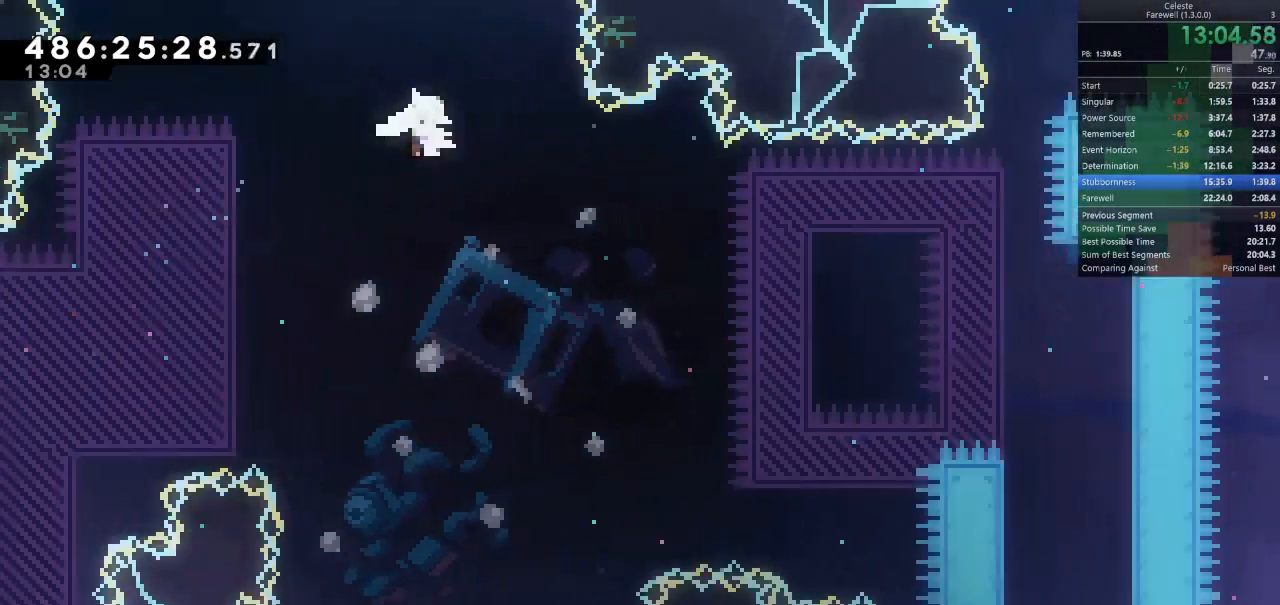
{"keys": ["d"], "events": [[233, "space", "up"]]}
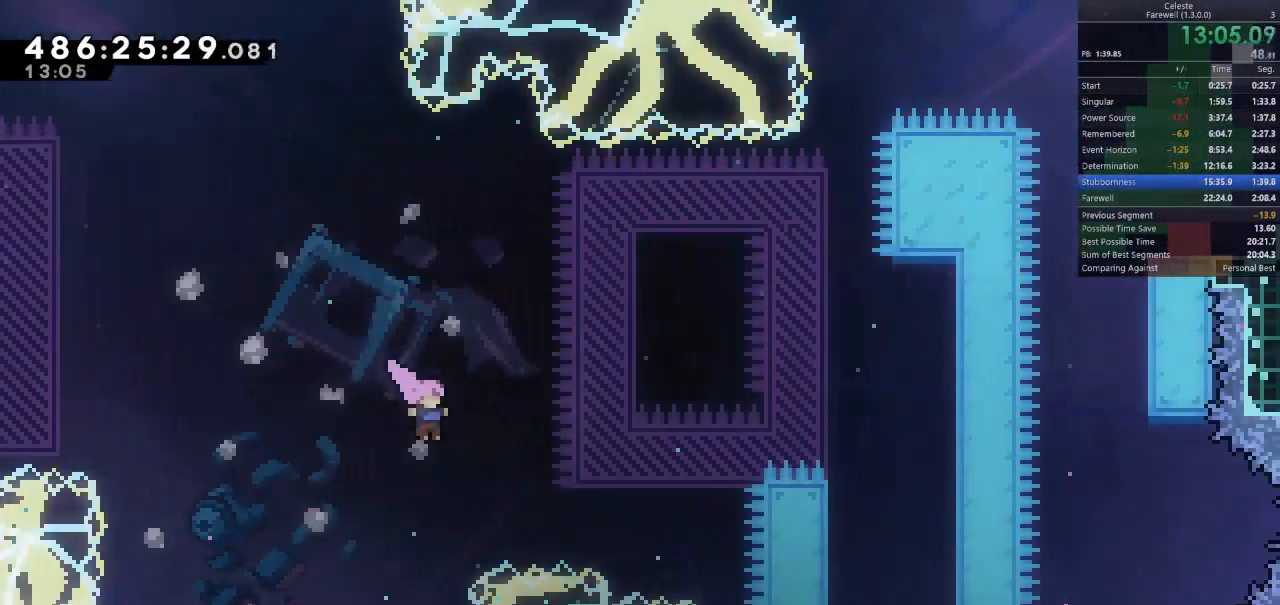
{"keys": ["d", "k", "w"], "events": [[67, "k", "down"], [233, "k", "up"], [367, "w", "down"], [433, "k", "down"]]}
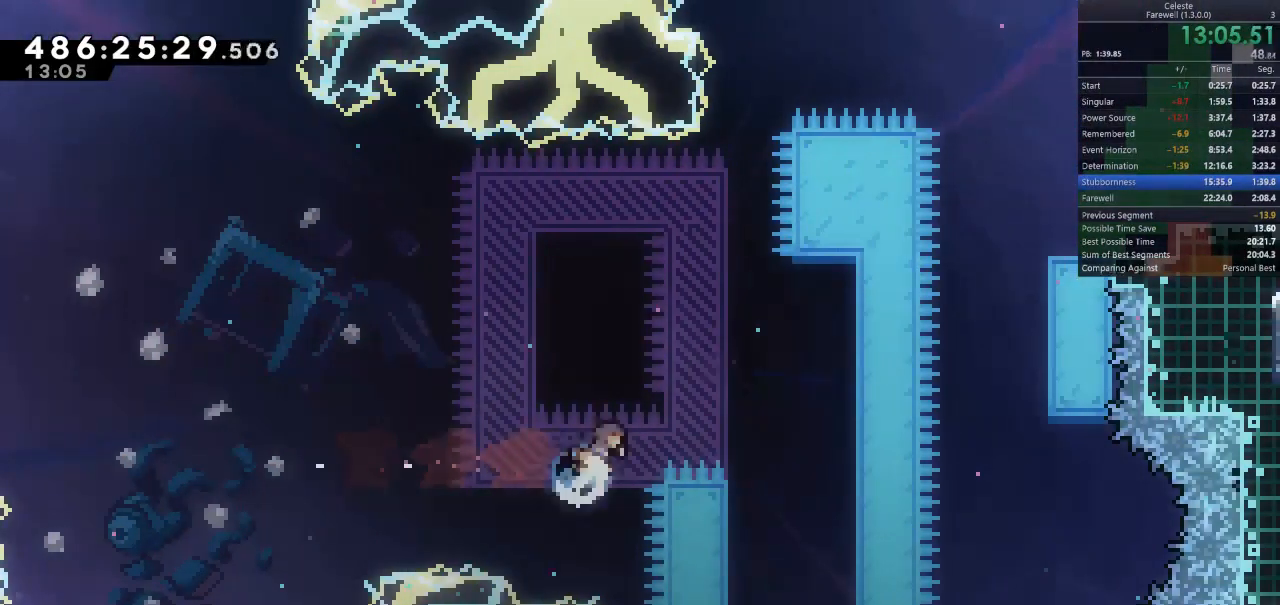
{"keys": ["a", "shift", "w"], "events": [[100, "k", "up"], [200, "w", "up"], [267, "d", "up"], [333, "a", "down"], [333, "shift", "down"], [367, "w", "down"]]}
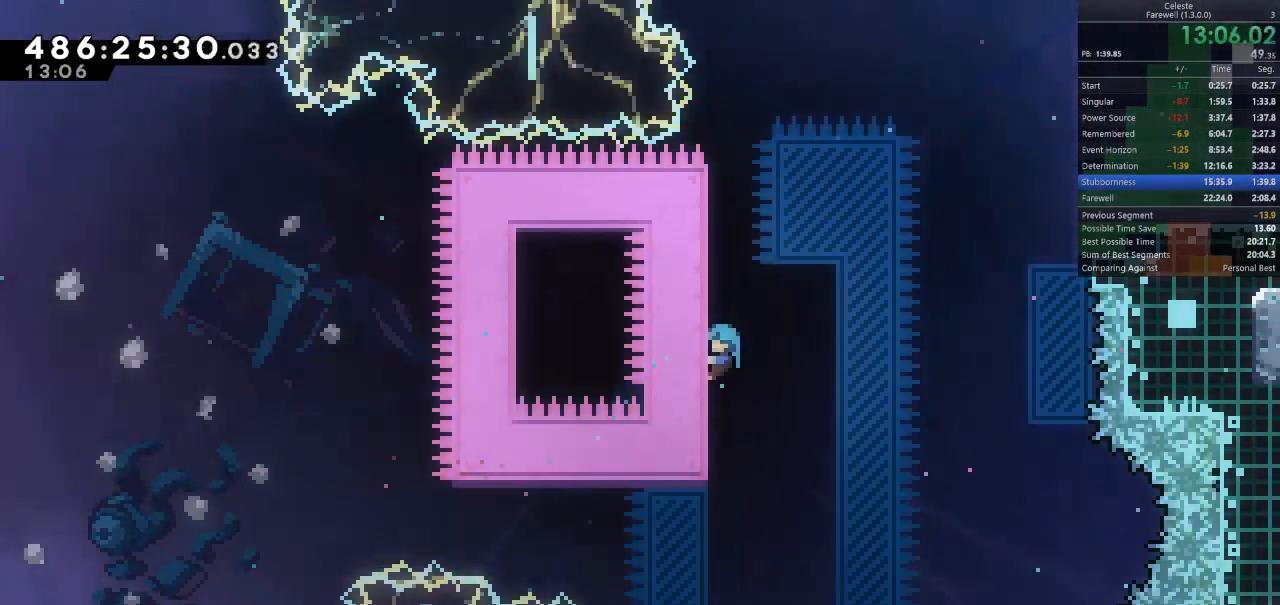
{"keys": ["shift", "w"], "events": [[233, "a", "up"]]}
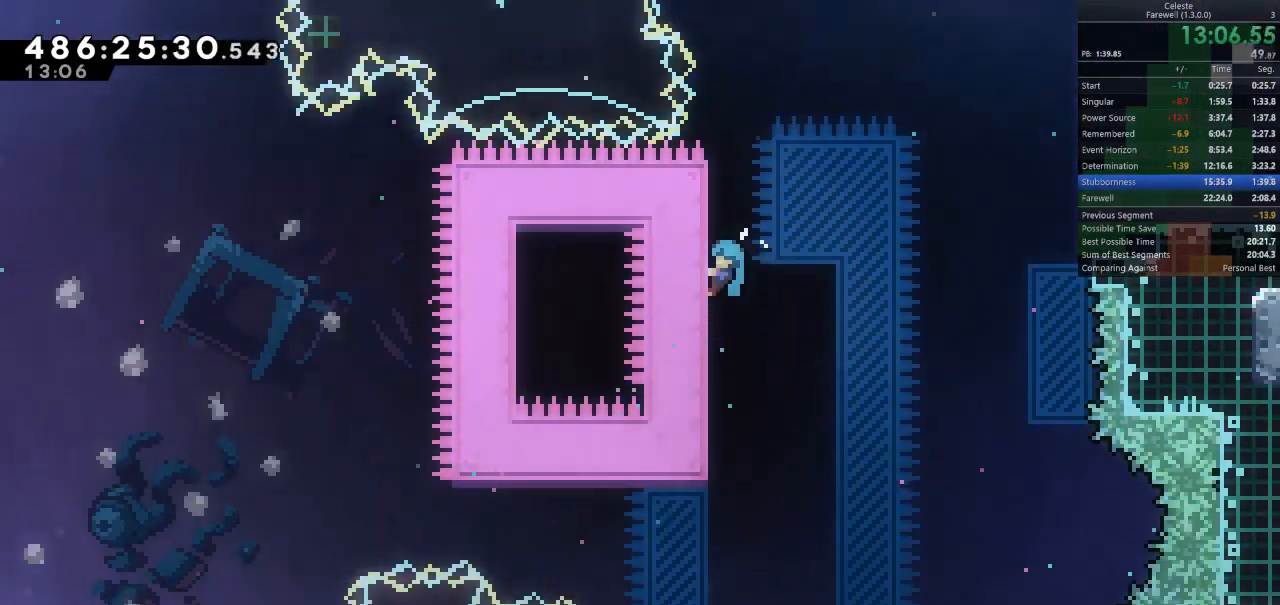
{"keys": ["d", "shift", "space"], "events": [[33, "w", "up"], [333, "d", "down"], [367, "space", "down"]]}
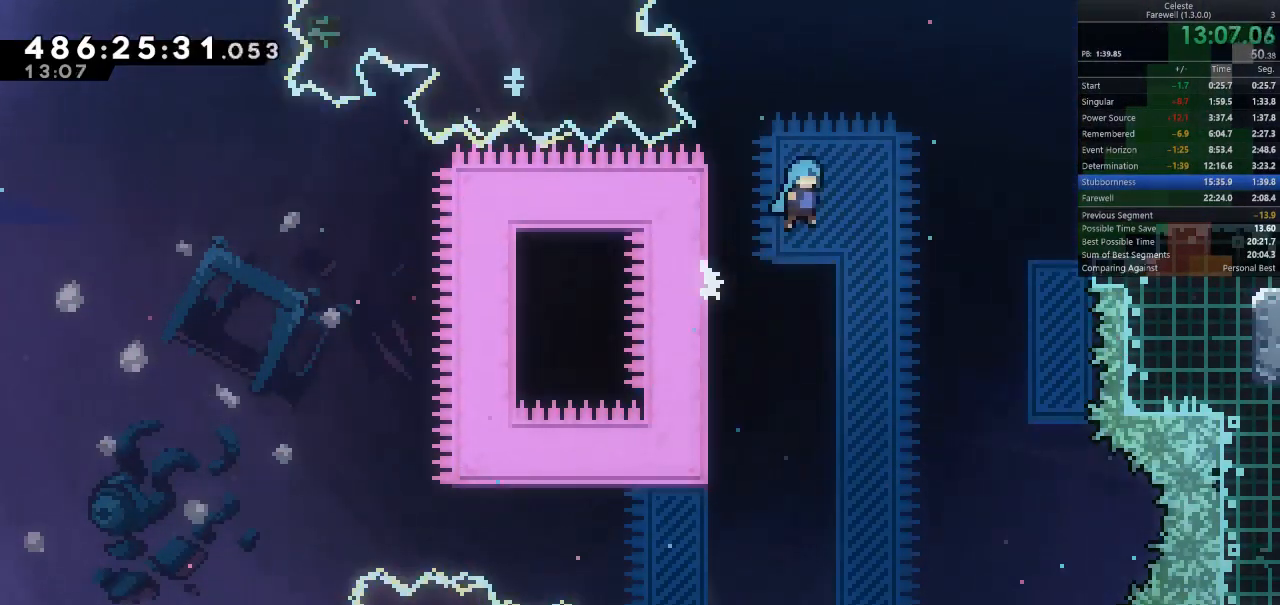
{"keys": ["d", "shift", "space"], "events": []}
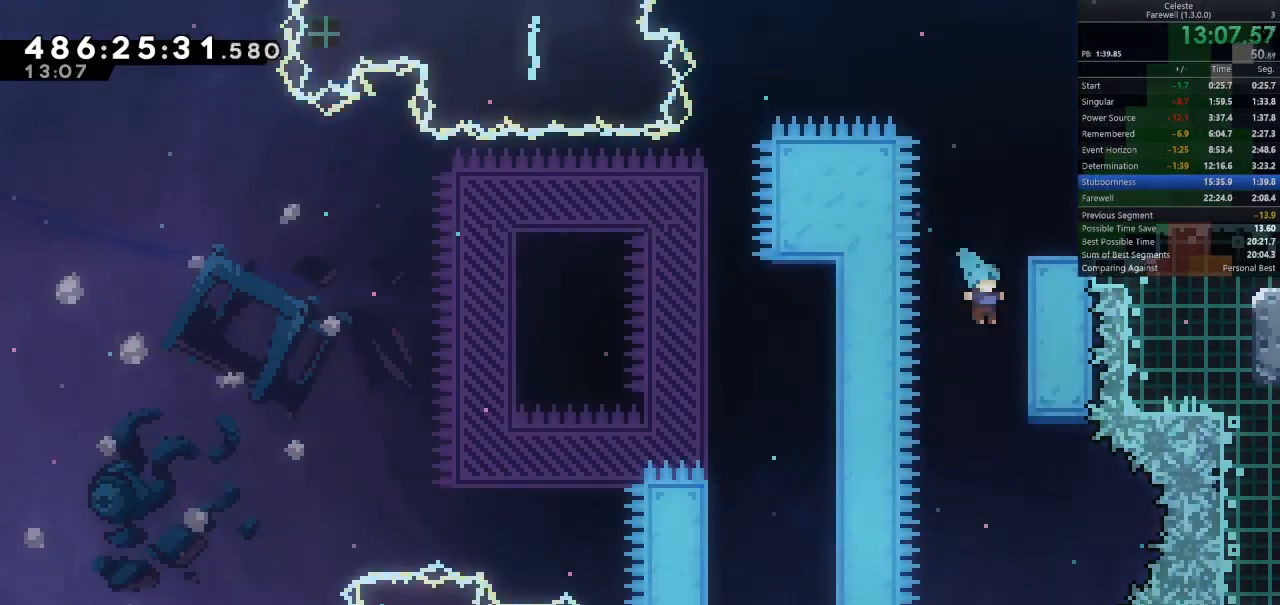
{"keys": ["d", "shift"], "events": [[100, "space", "up"], [167, "space", "down"], [500, "space", "up"]]}
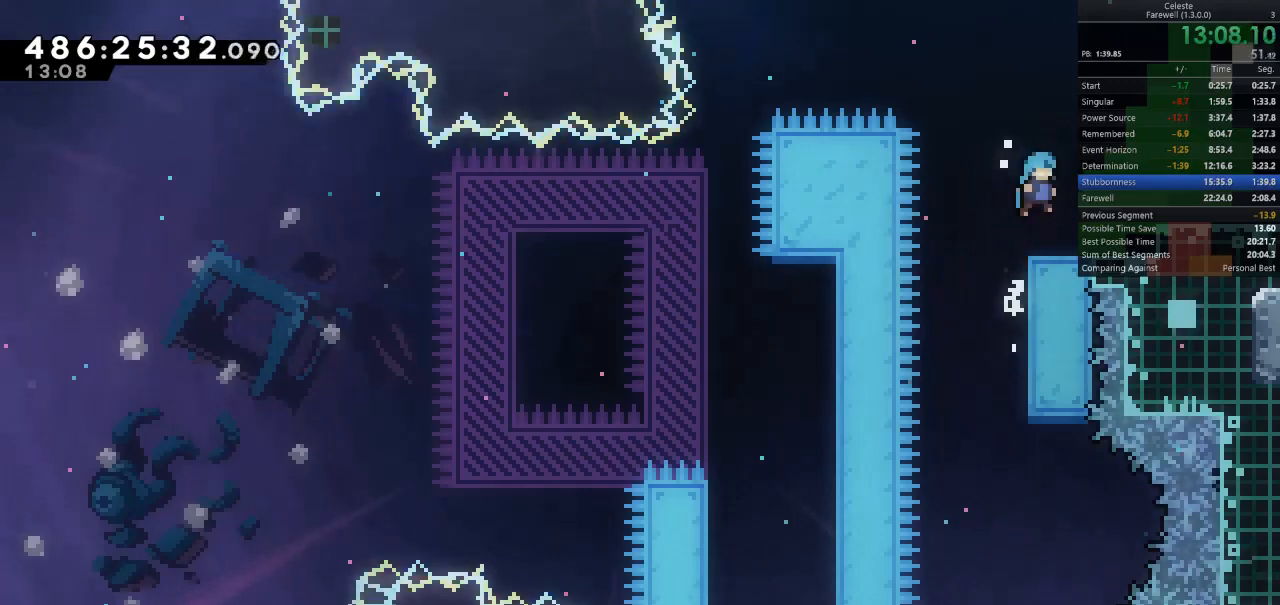
{"keys": ["d"], "events": [[167, "space", "down"], [267, "space", "up"], [367, "shift", "up"]]}
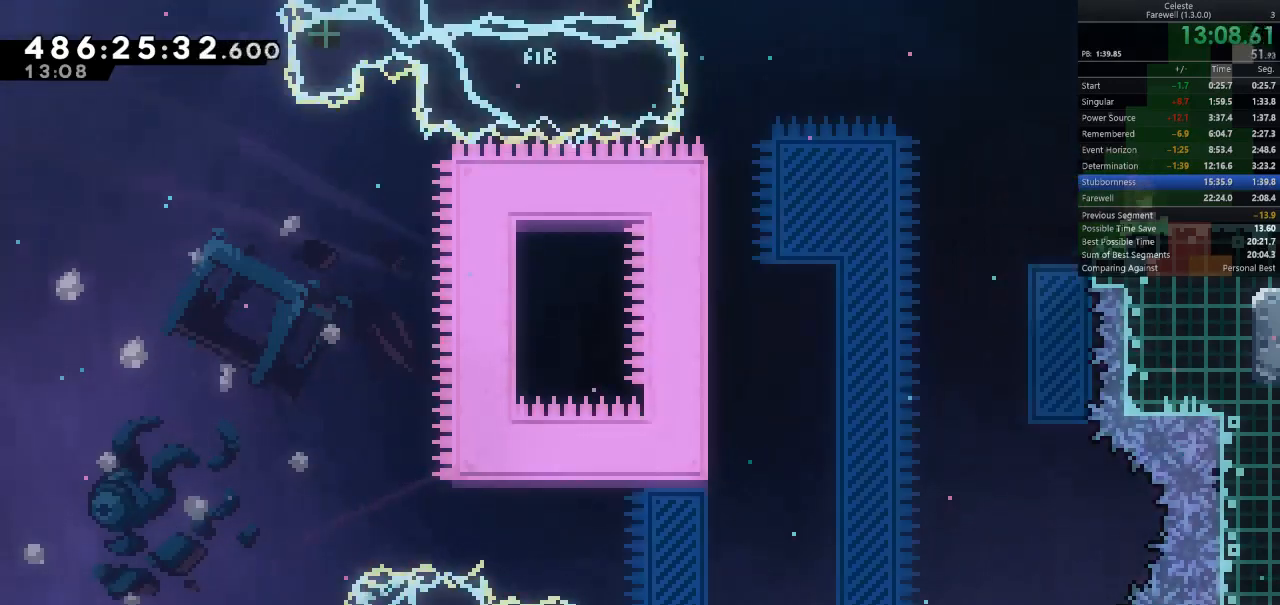
{"keys": ["d"], "events": [[200, "shift", "down"], [200, "space", "down"], [300, "space", "up"], [333, "shift", "up"]]}